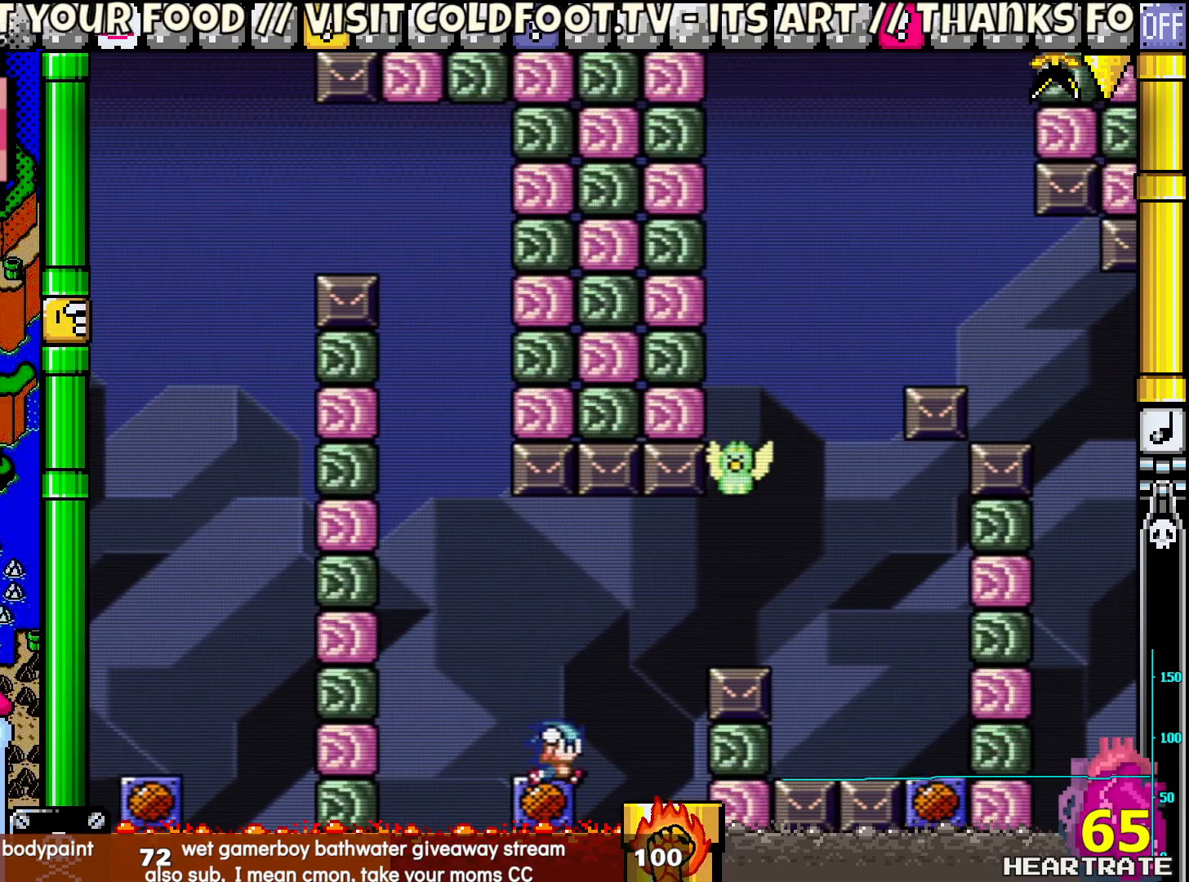
Gameplay with a controller (Nintendo layout); each line is a JSON object with the inputs held at the frame after it. "events" lists button and stick changes between this image and that frame as [ms after this image, input, new state], when the widget could be followed in between. Not read: L2 L3 R2 R3.
{"buttons": ["B", "Y", "DPAD_RIGHT"], "left_stick": "center", "right_stick": "center", "events": []}
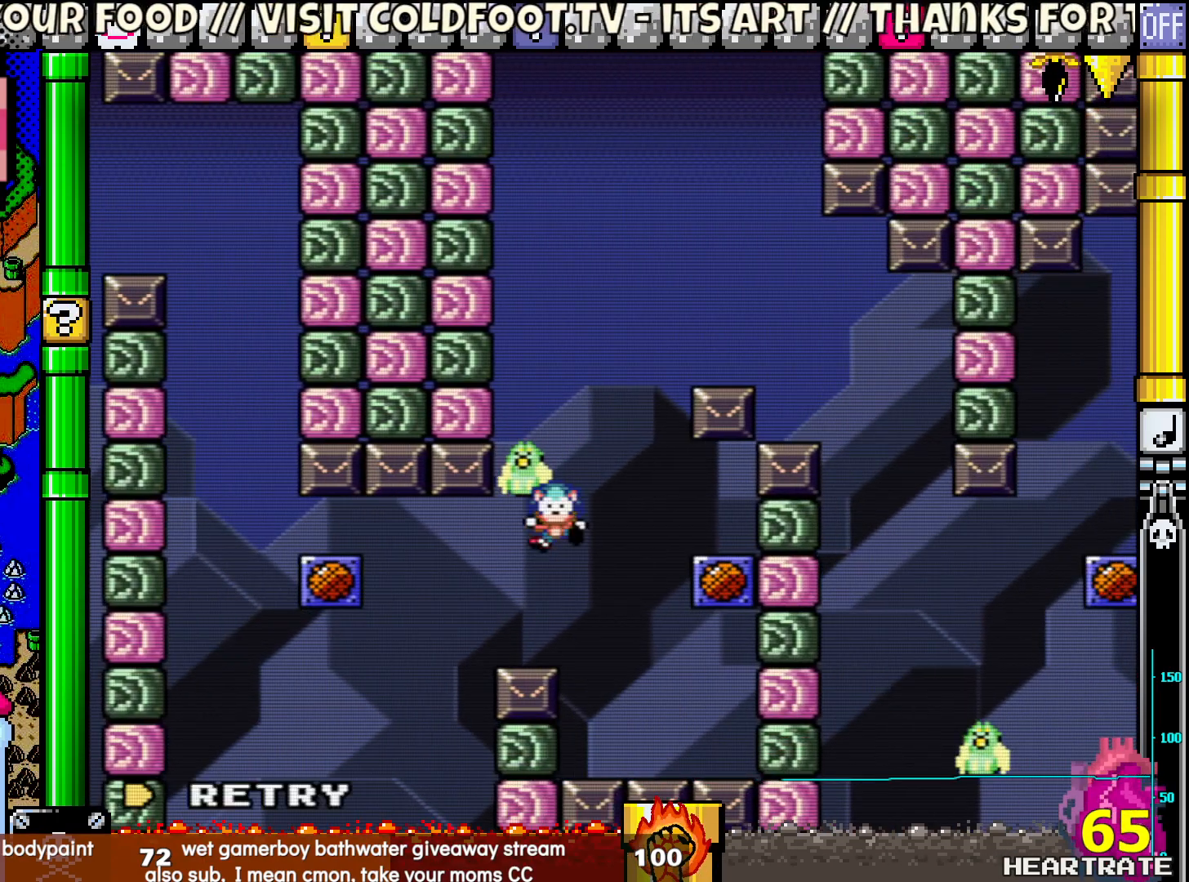
{"buttons": ["A"], "left_stick": "center", "right_stick": "center", "events": [[400, "B", "up"], [417, "Y", "up"], [450, "DPAD_RIGHT", "up"], [500, "A", "down"]]}
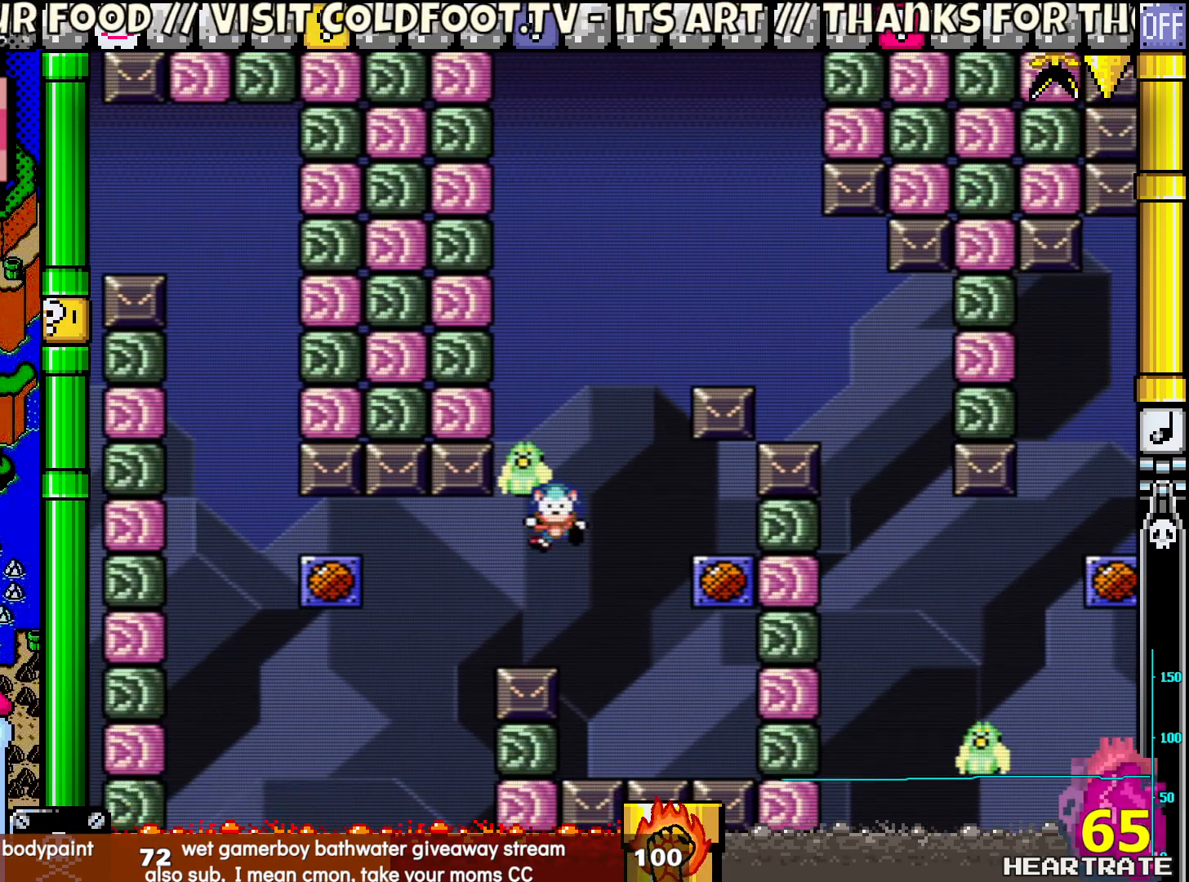
{"buttons": ["Y"], "left_stick": "center", "right_stick": "center", "events": [[133, "A", "up"], [267, "Y", "down"]]}
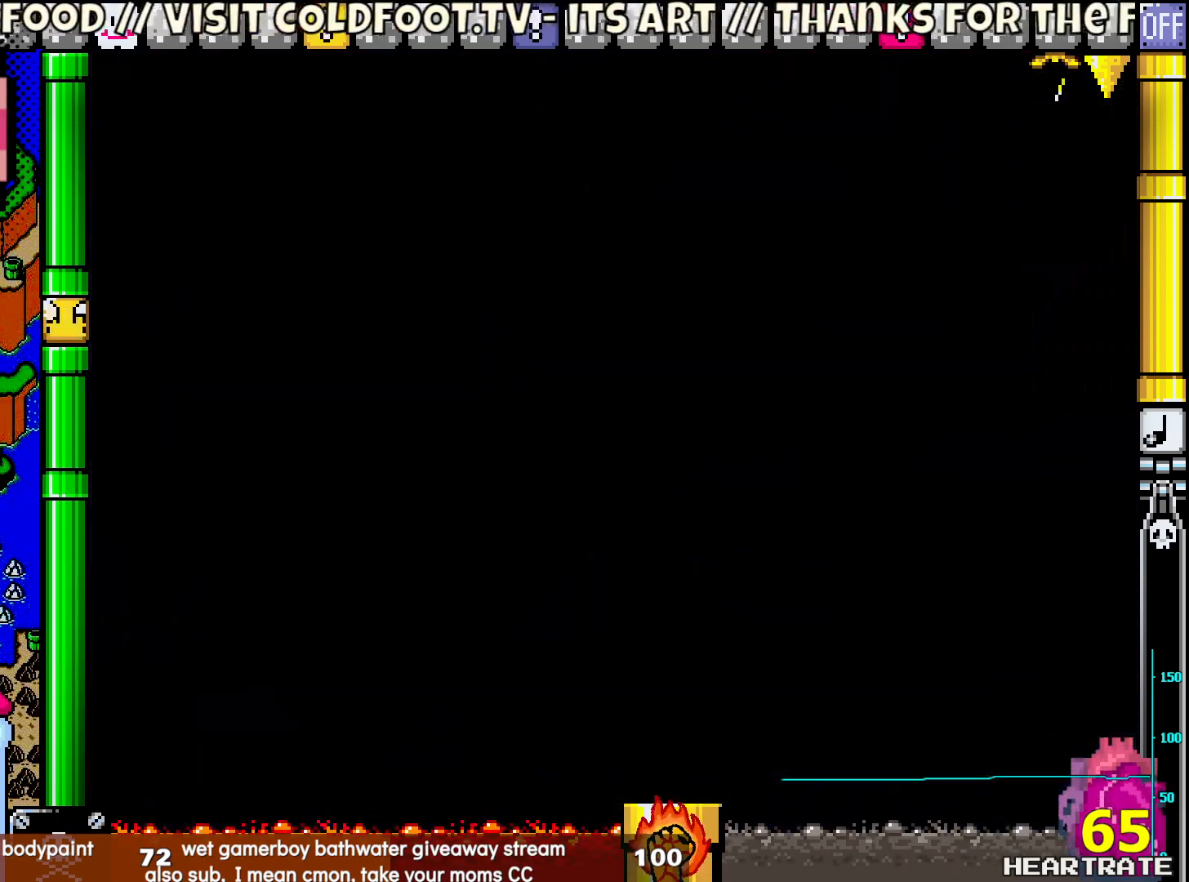
{"buttons": ["Y"], "left_stick": "center", "right_stick": "center", "events": []}
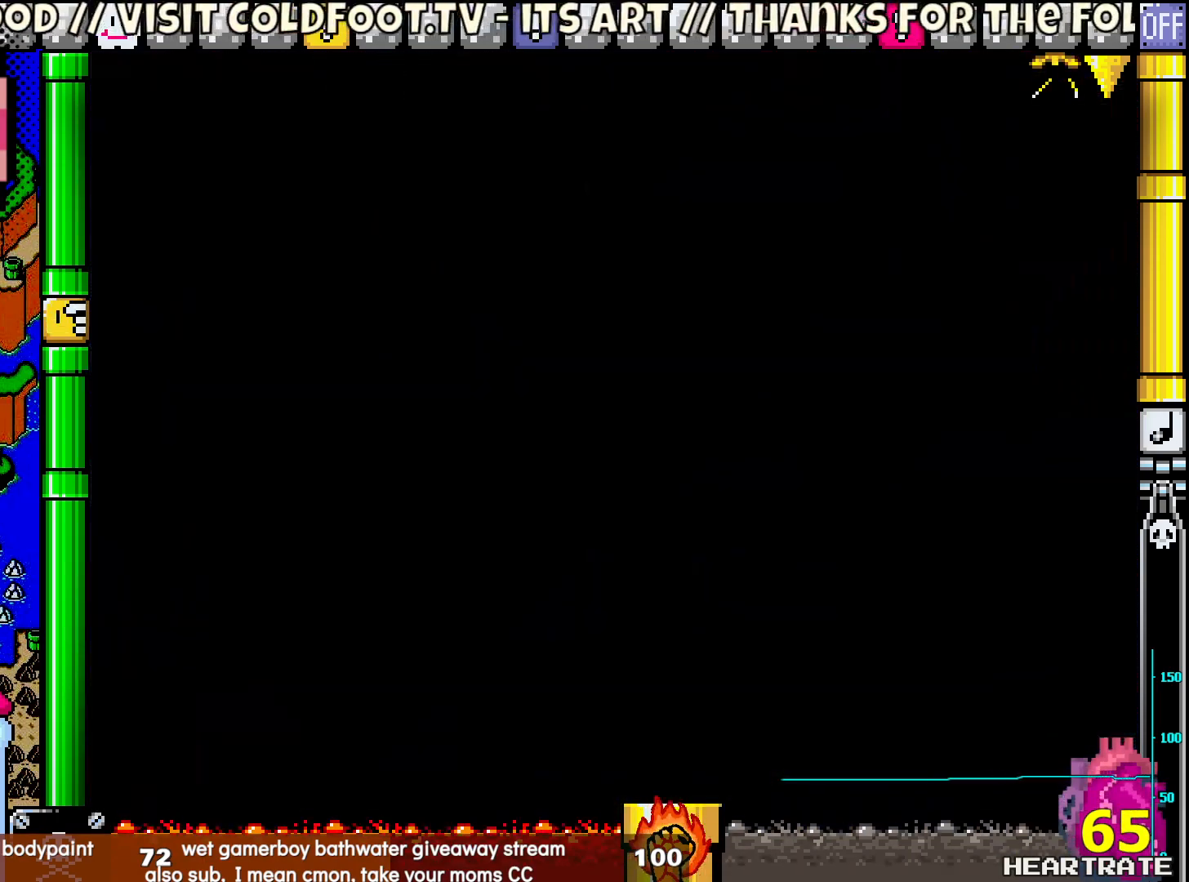
{"buttons": ["Y"], "left_stick": "center", "right_stick": "center", "events": []}
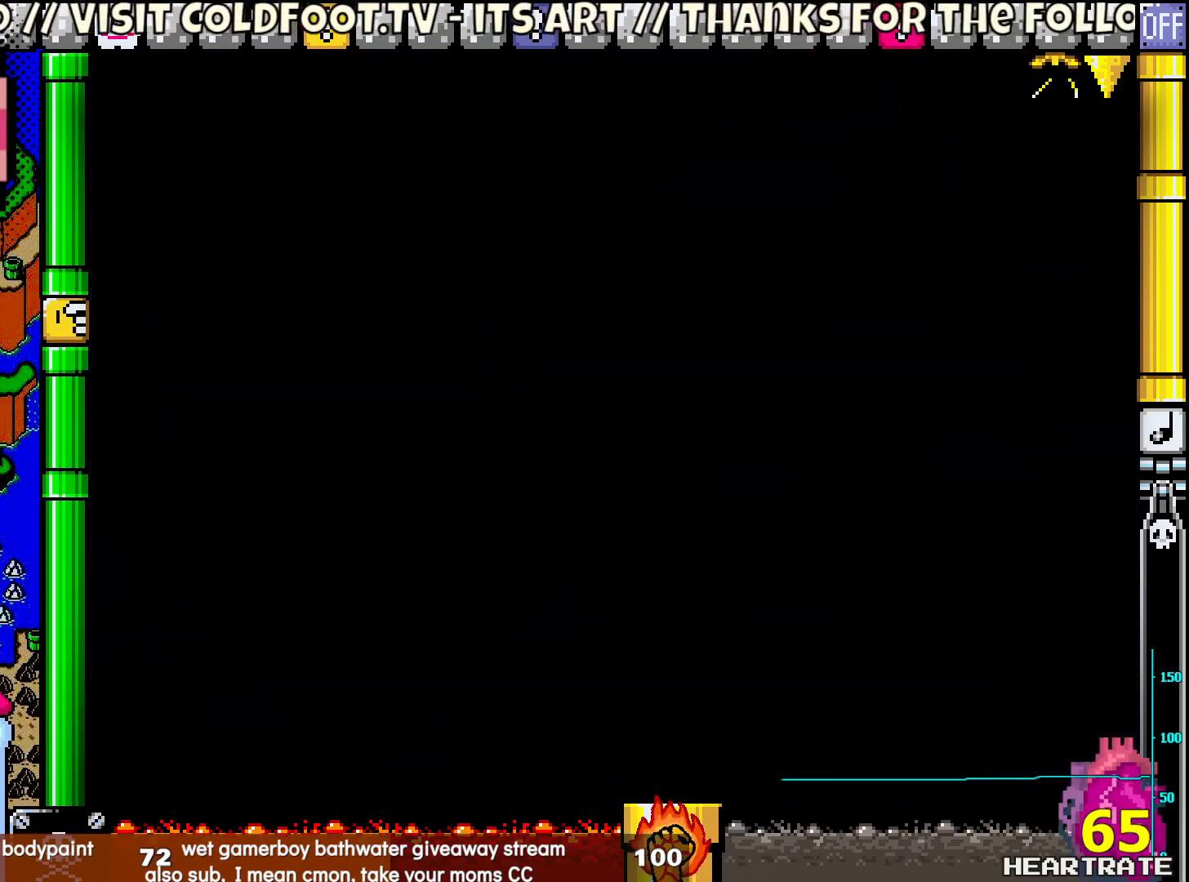
{"buttons": ["Y"], "left_stick": "center", "right_stick": "center", "events": []}
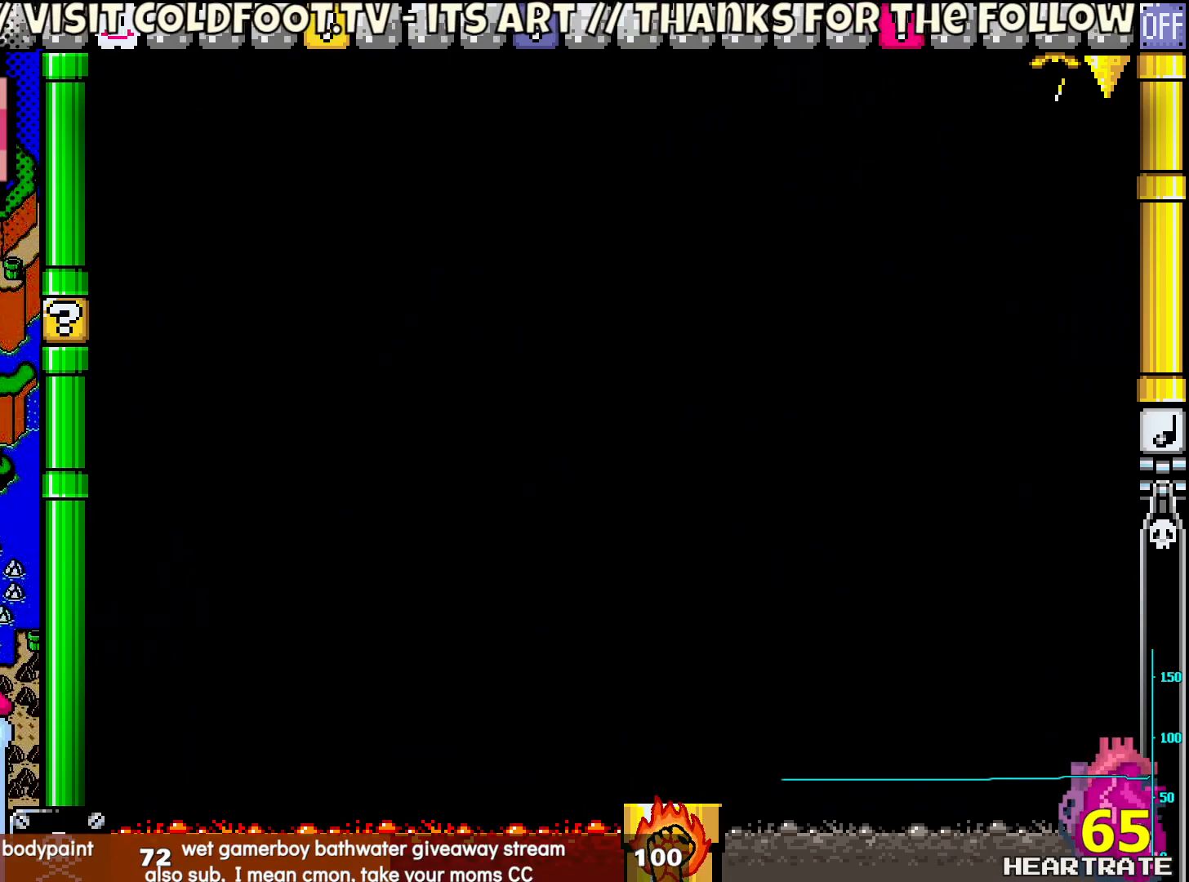
{"buttons": ["Y"], "left_stick": "center", "right_stick": "center", "events": []}
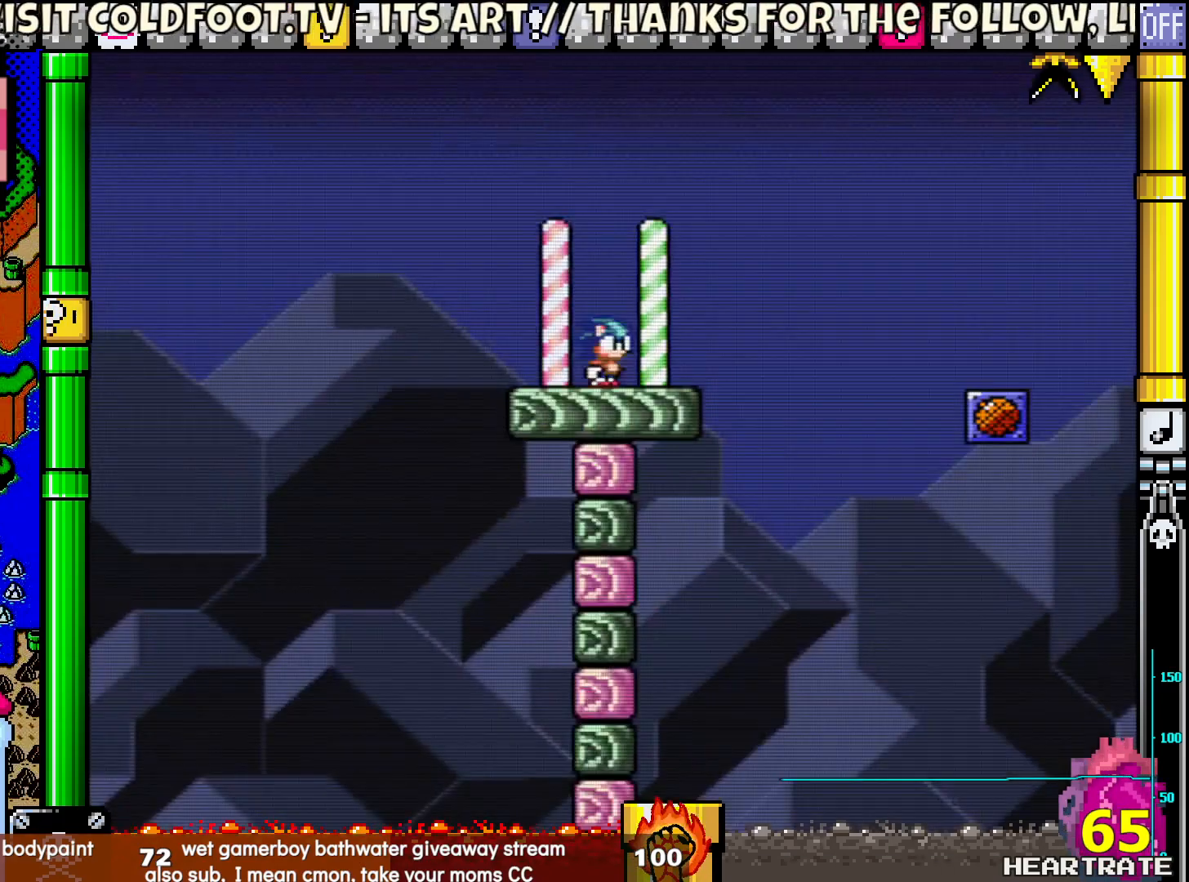
{"buttons": ["B", "Y", "DPAD_RIGHT"], "left_stick": "center", "right_stick": "center", "events": [[183, "DPAD_RIGHT", "down"], [417, "B", "down"]]}
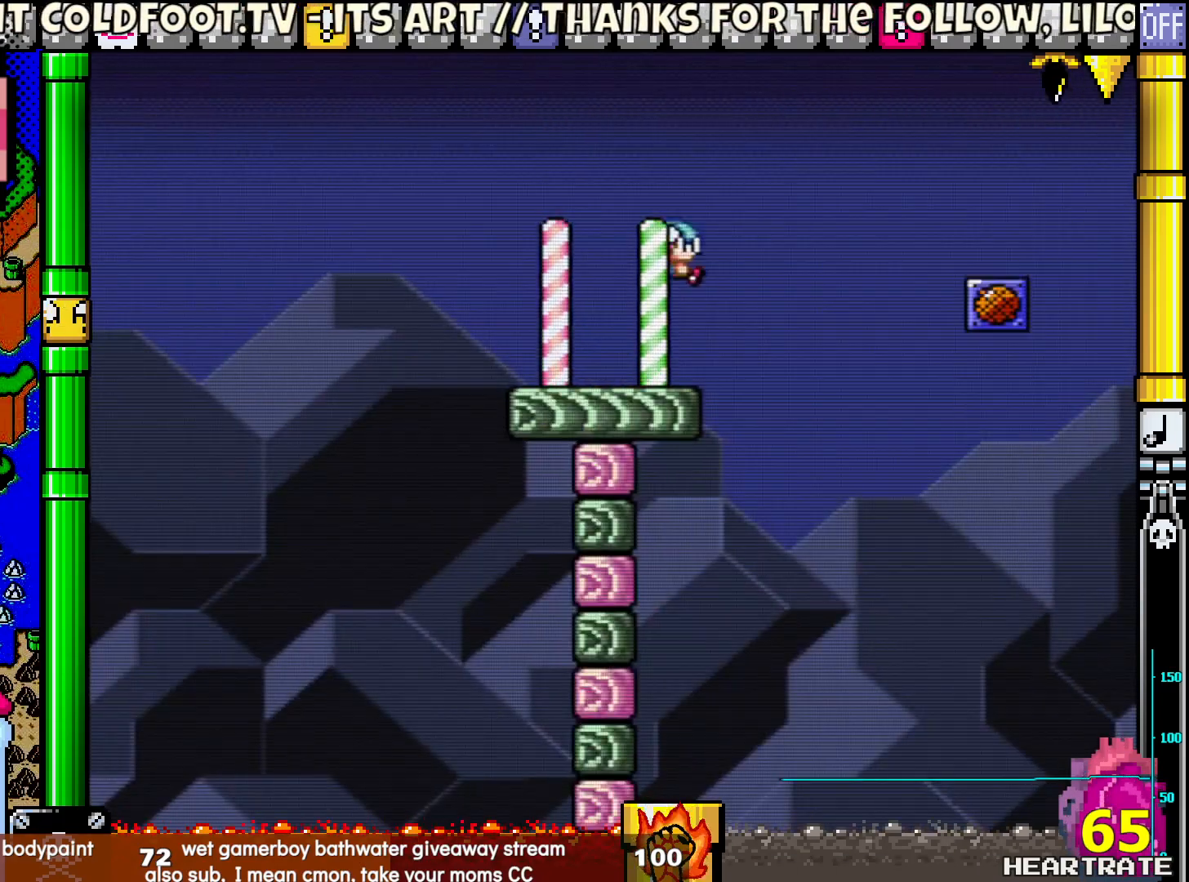
{"buttons": ["Y"], "left_stick": "center", "right_stick": "center", "events": [[417, "B", "up"], [500, "DPAD_RIGHT", "up"]]}
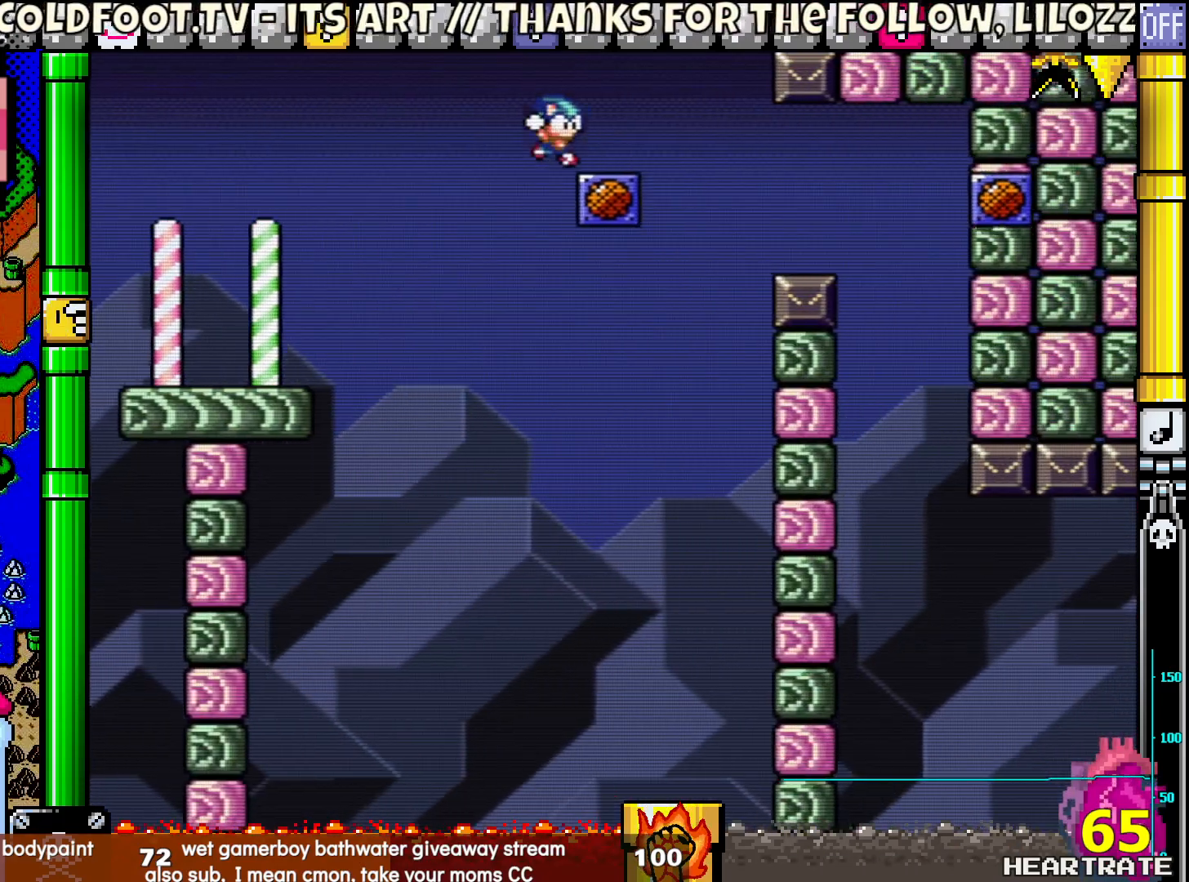
{"buttons": ["Y", "DPAD_RIGHT"], "left_stick": "center", "right_stick": "center", "events": [[17, "DPAD_LEFT", "down"], [17, "DPAD_UP", "down"], [67, "DPAD_UP", "up"], [183, "DPAD_LEFT", "up"], [400, "DPAD_RIGHT", "down"]]}
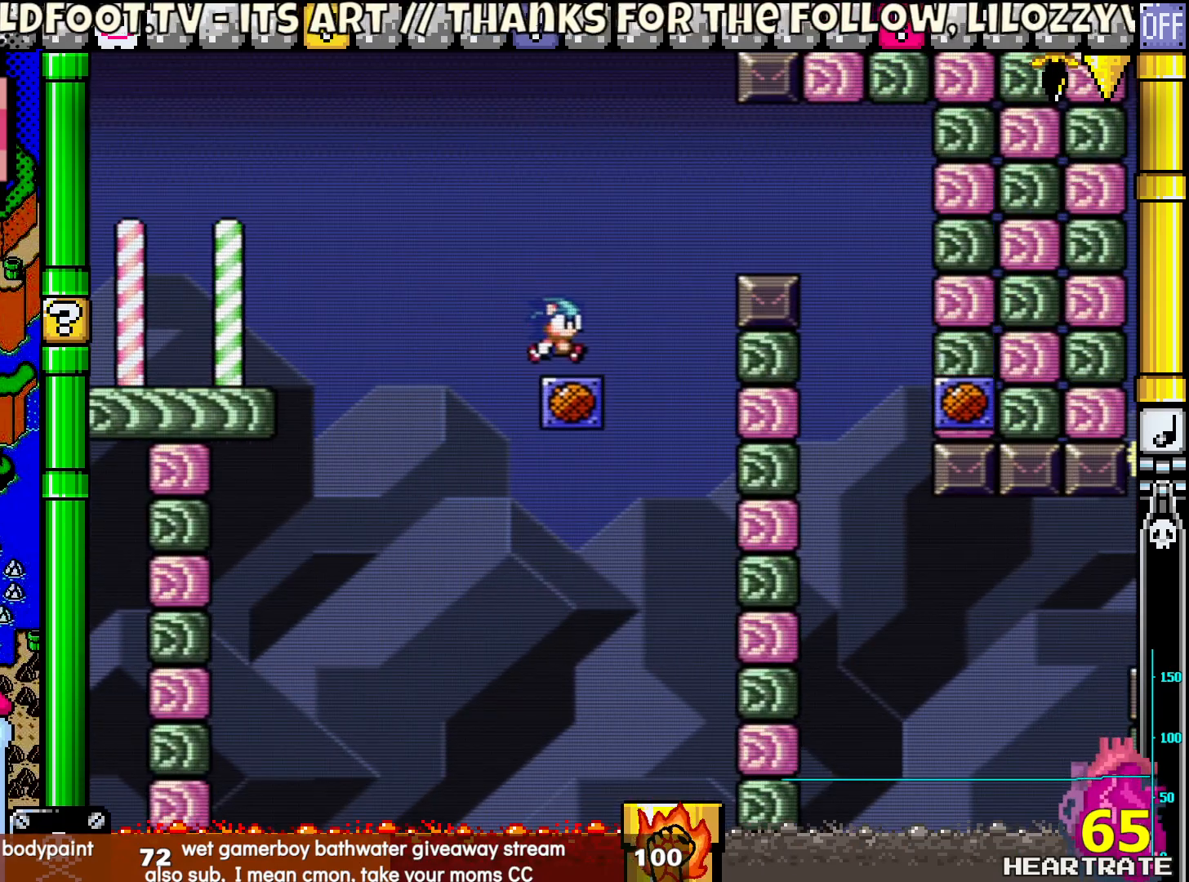
{"buttons": ["Y", "DPAD_RIGHT"], "left_stick": "center", "right_stick": "center", "events": [[150, "B", "down"], [433, "B", "up"]]}
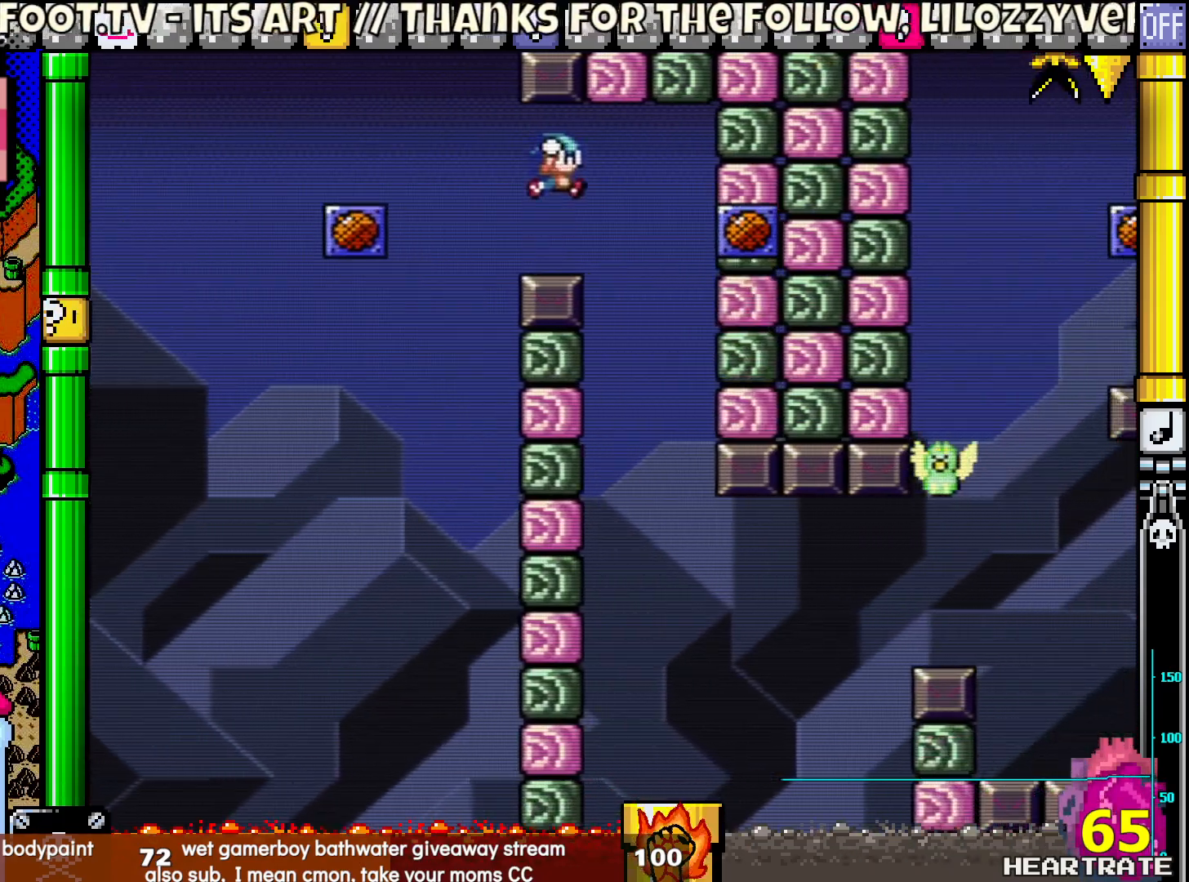
{"buttons": ["Y", "DPAD_RIGHT"], "left_stick": "center", "right_stick": "center", "events": [[117, "DPAD_LEFT", "down"], [117, "DPAD_RIGHT", "up"], [267, "DPAD_LEFT", "up"], [350, "DPAD_RIGHT", "down"]]}
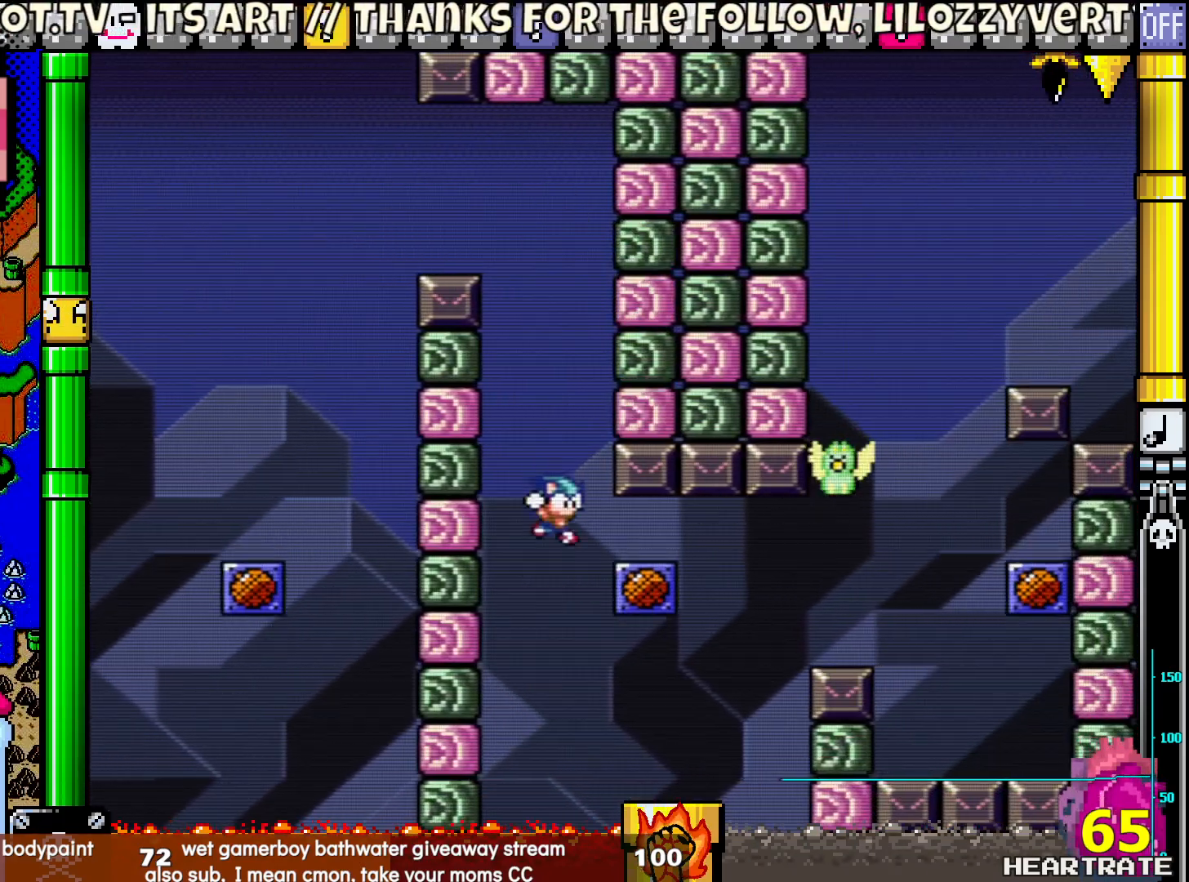
{"buttons": ["B", "Y"], "left_stick": "center", "right_stick": "center", "events": [[200, "DPAD_LEFT", "down"], [200, "DPAD_RIGHT", "up"], [317, "DPAD_LEFT", "up"], [417, "B", "down"]]}
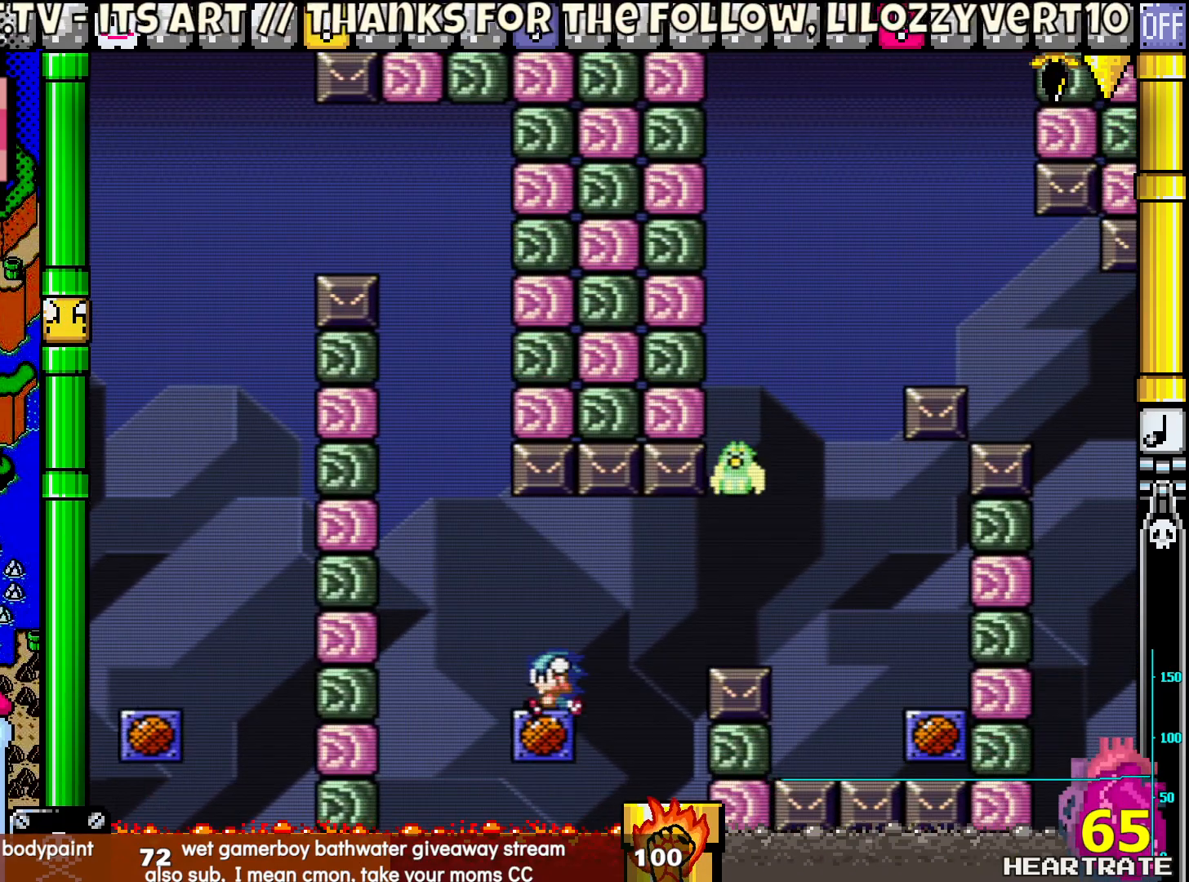
{"buttons": ["Y"], "left_stick": "center", "right_stick": "center", "events": [[83, "B", "up"], [183, "DPAD_LEFT", "down"], [300, "DPAD_LEFT", "up"], [417, "DPAD_RIGHT", "down"], [450, "DPAD_RIGHT", "up"]]}
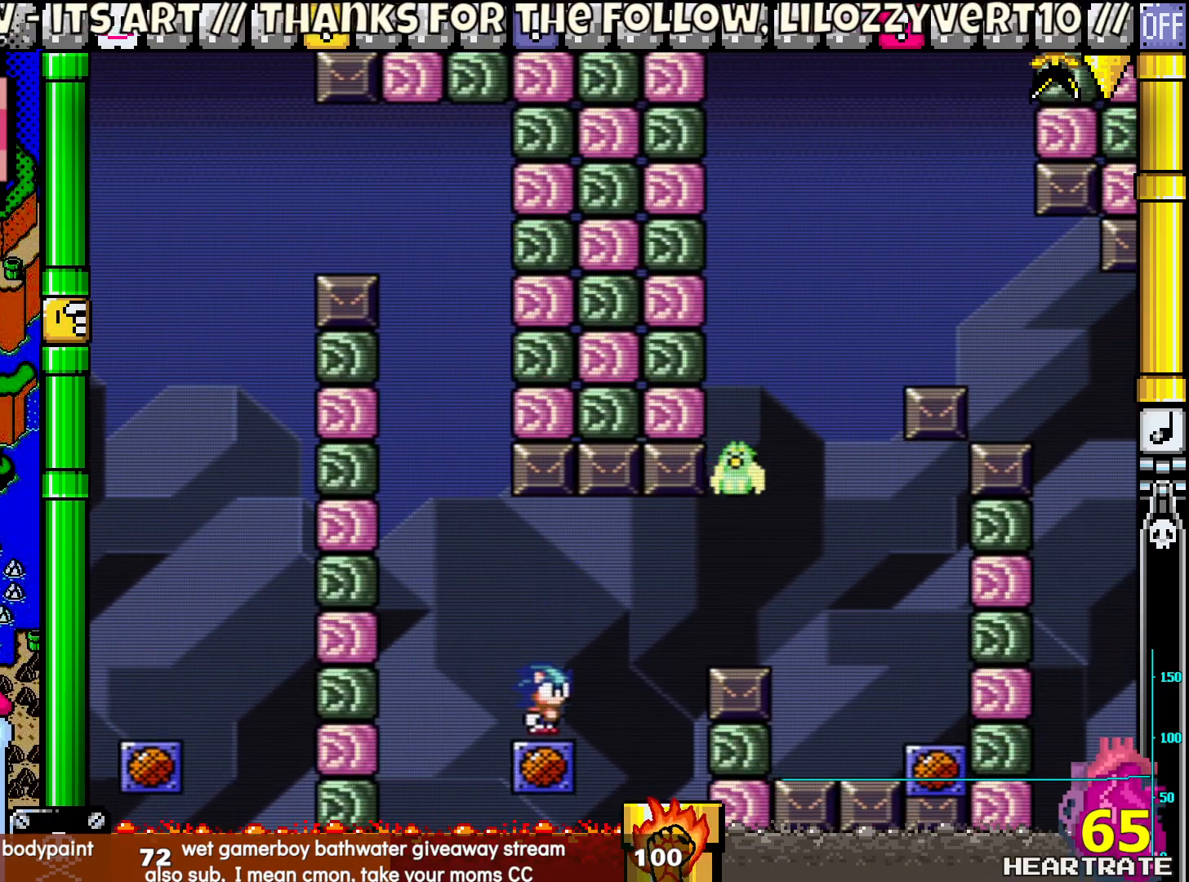
{"buttons": ["Y"], "left_stick": "center", "right_stick": "center", "events": [[217, "B", "down"], [433, "B", "up"]]}
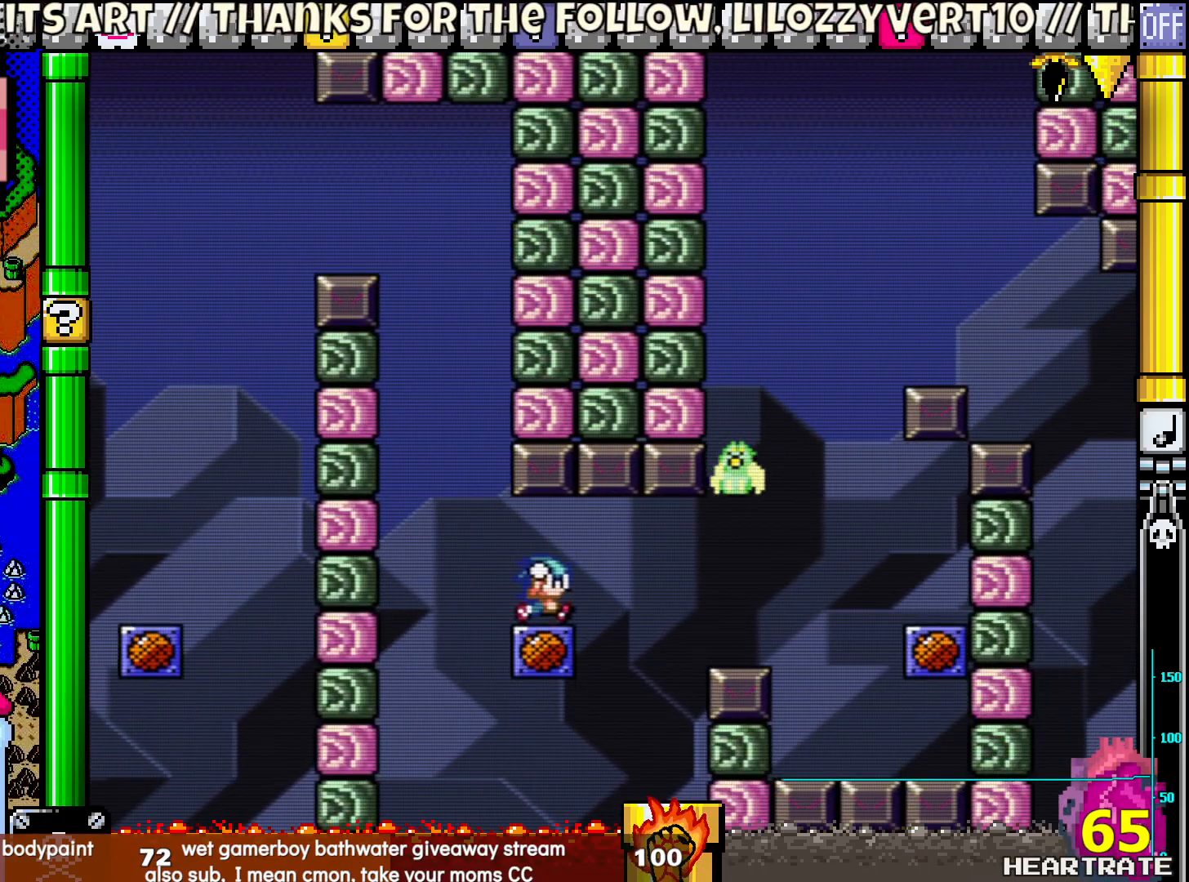
{"buttons": ["B", "Y", "DPAD_RIGHT"], "left_stick": "center", "right_stick": "center", "events": [[333, "DPAD_RIGHT", "down"], [483, "B", "down"]]}
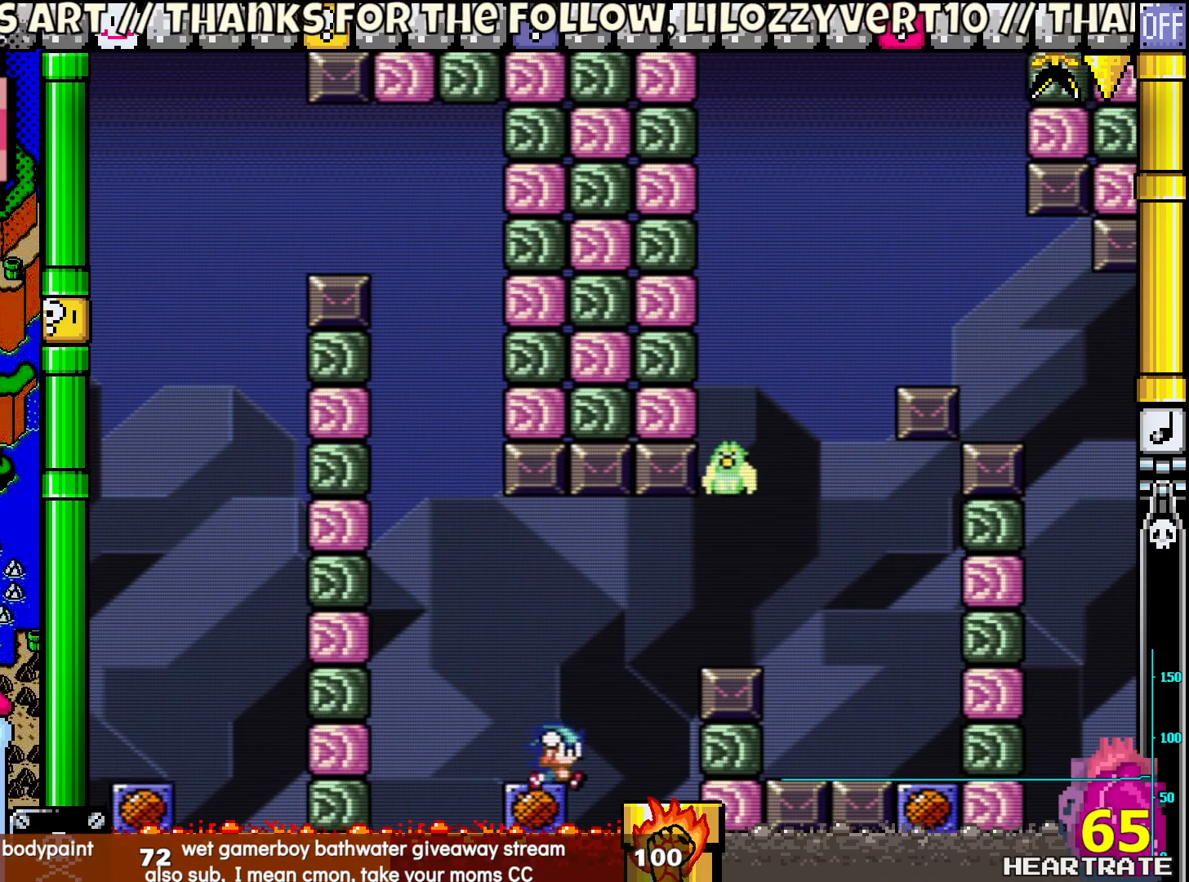
{"buttons": ["B", "Y", "DPAD_RIGHT"], "left_stick": "center", "right_stick": "center", "events": []}
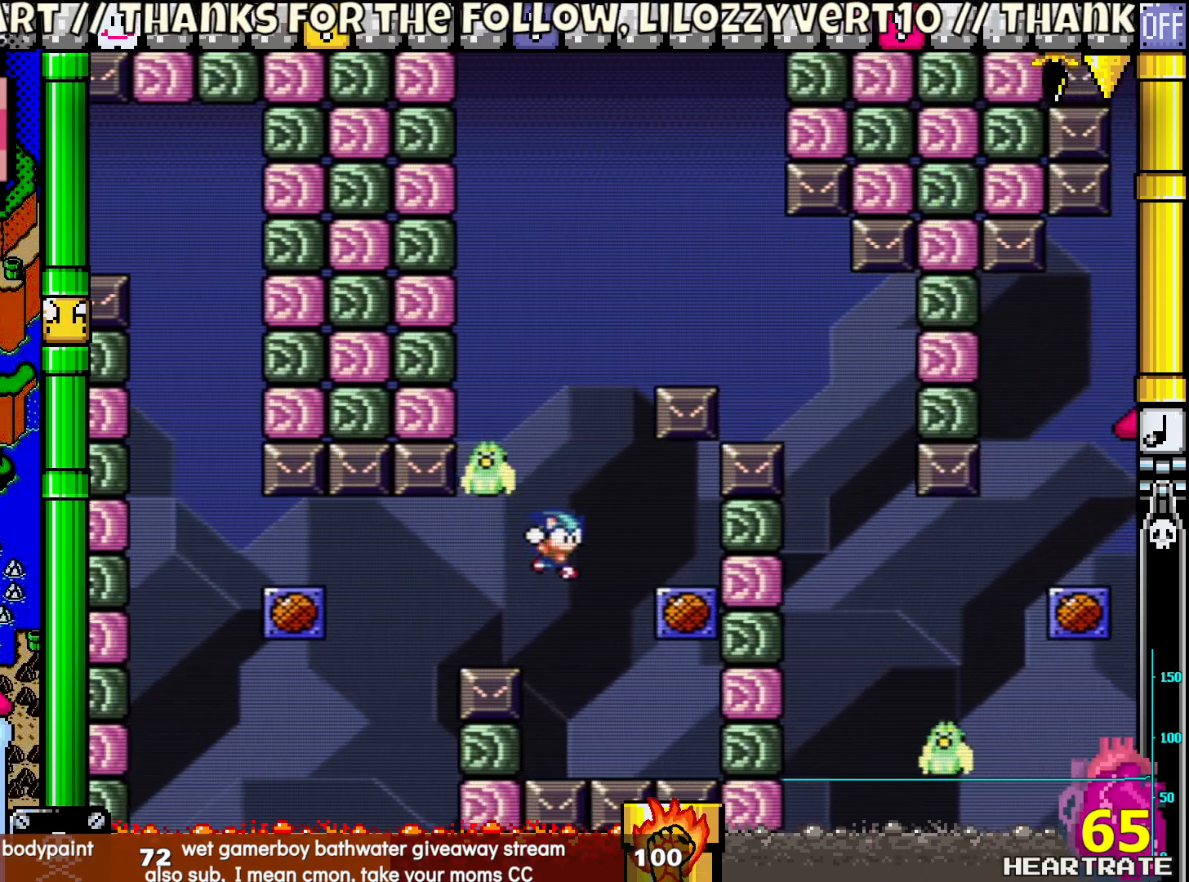
{"buttons": ["B", "Y"], "left_stick": "center", "right_stick": "center", "events": [[233, "B", "up"], [250, "DPAD_RIGHT", "up"], [417, "B", "down"]]}
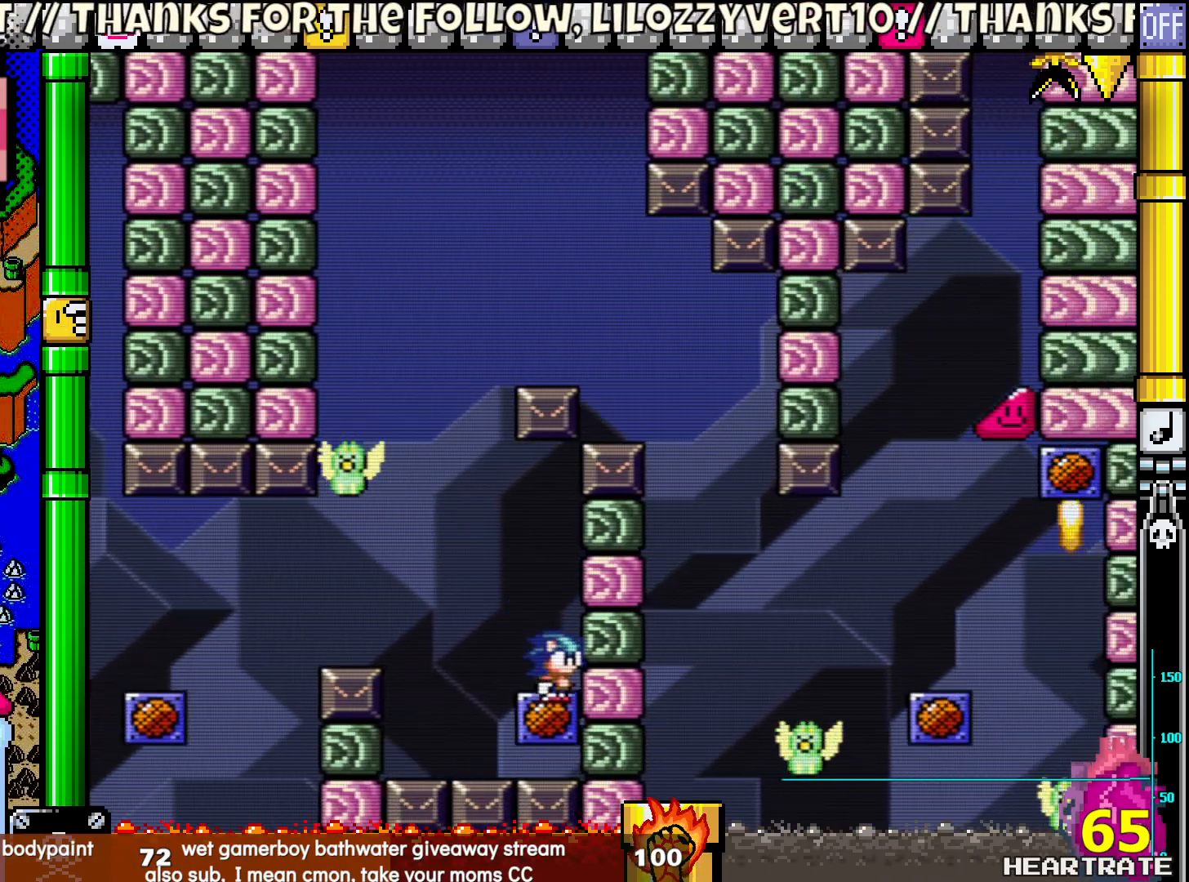
{"buttons": ["B", "Y", "DPAD_LEFT"], "left_stick": "center", "right_stick": "center", "events": [[67, "B", "up"], [283, "DPAD_LEFT", "down"], [467, "B", "down"]]}
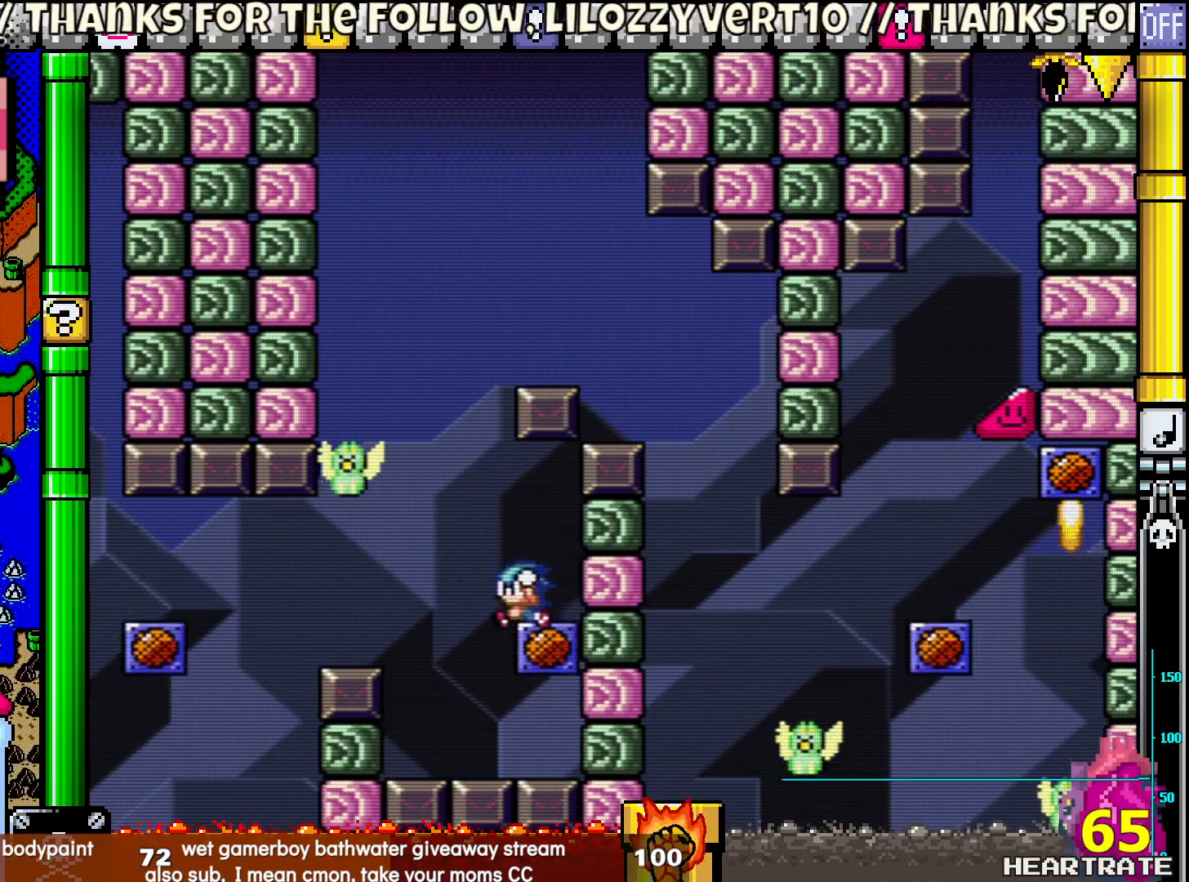
{"buttons": ["B", "Y", "DPAD_RIGHT"], "left_stick": "center", "right_stick": "center", "events": [[133, "DPAD_UP", "down"], [167, "DPAD_LEFT", "up"], [217, "DPAD_UP", "up"], [283, "DPAD_LEFT", "down"], [433, "DPAD_UP", "down"], [467, "DPAD_LEFT", "up"], [500, "DPAD_RIGHT", "down"], [500, "DPAD_UP", "up"]]}
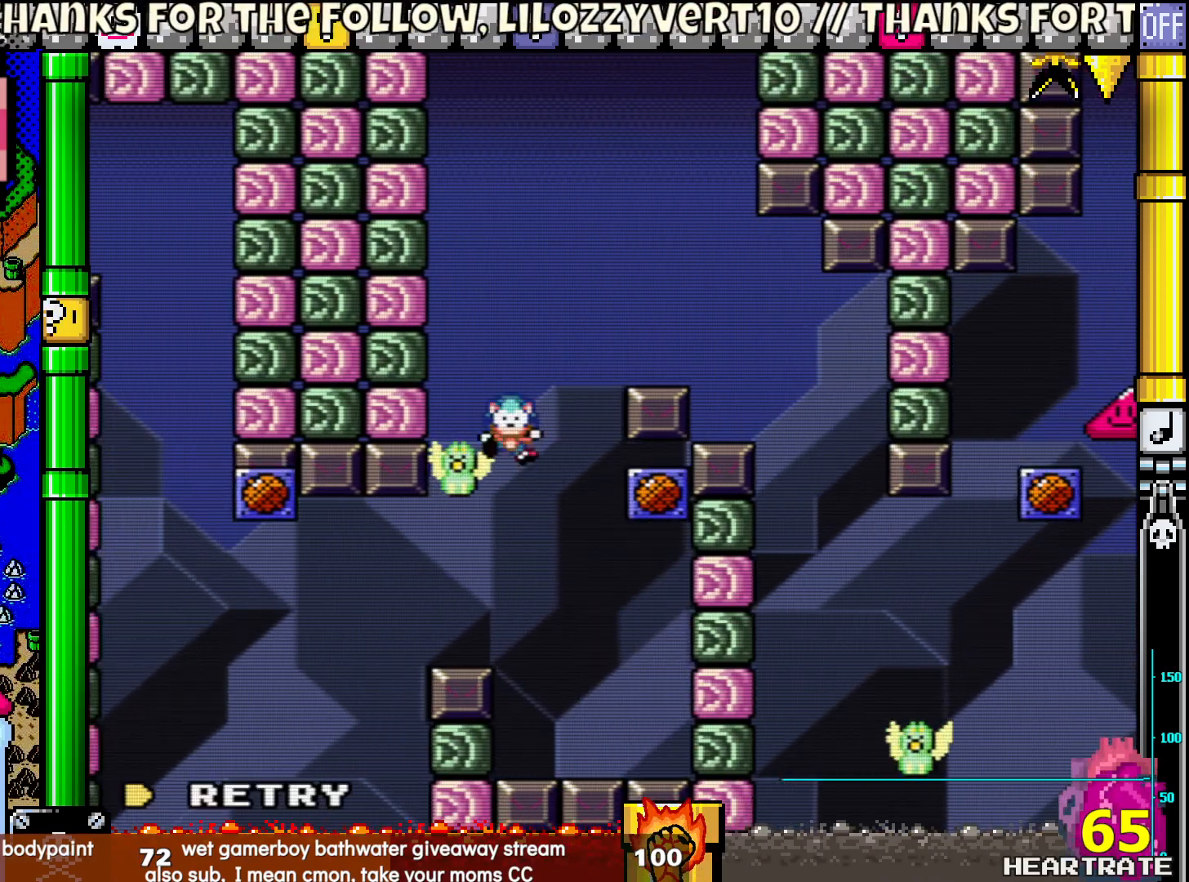
{"buttons": [], "left_stick": "center", "right_stick": "center", "events": [[117, "DPAD_RIGHT", "up"], [300, "B", "up"], [333, "Y", "up"]]}
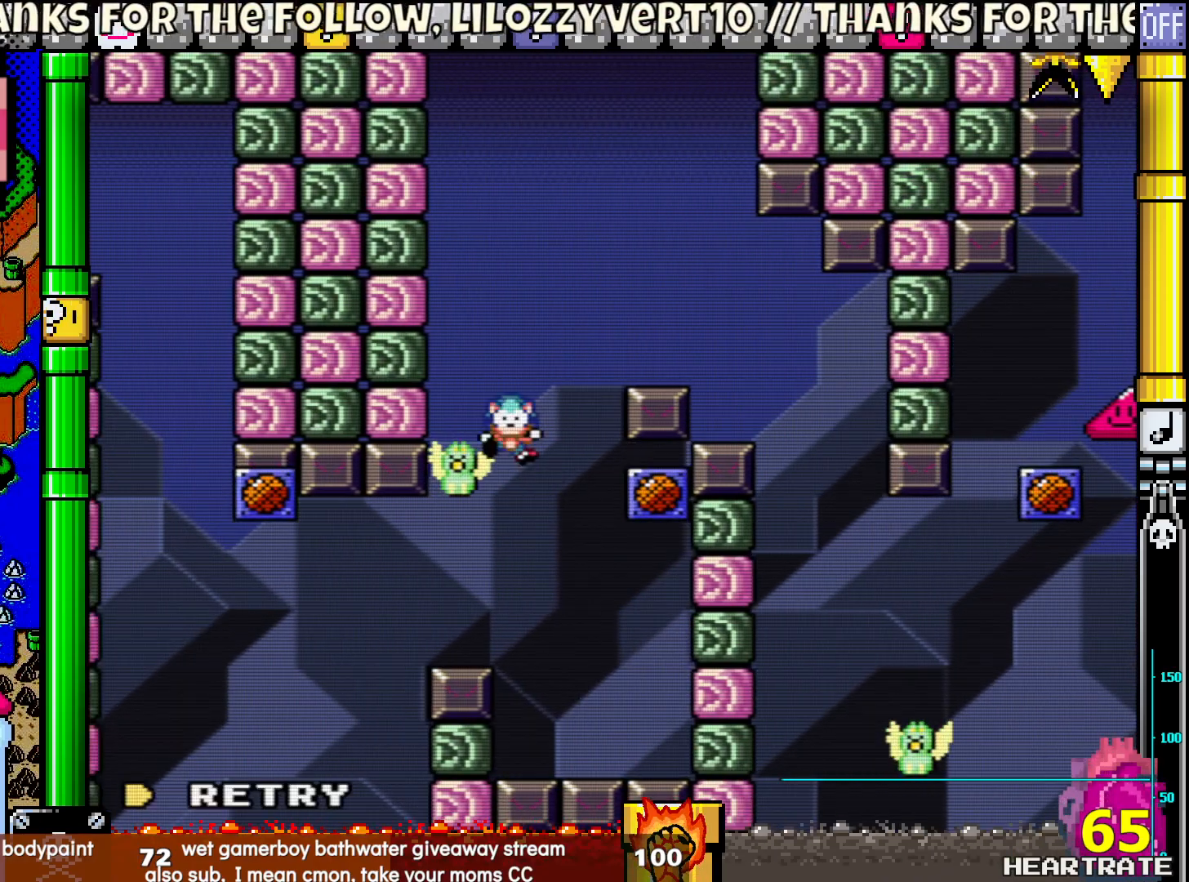
{"buttons": [], "left_stick": "center", "right_stick": "center", "events": []}
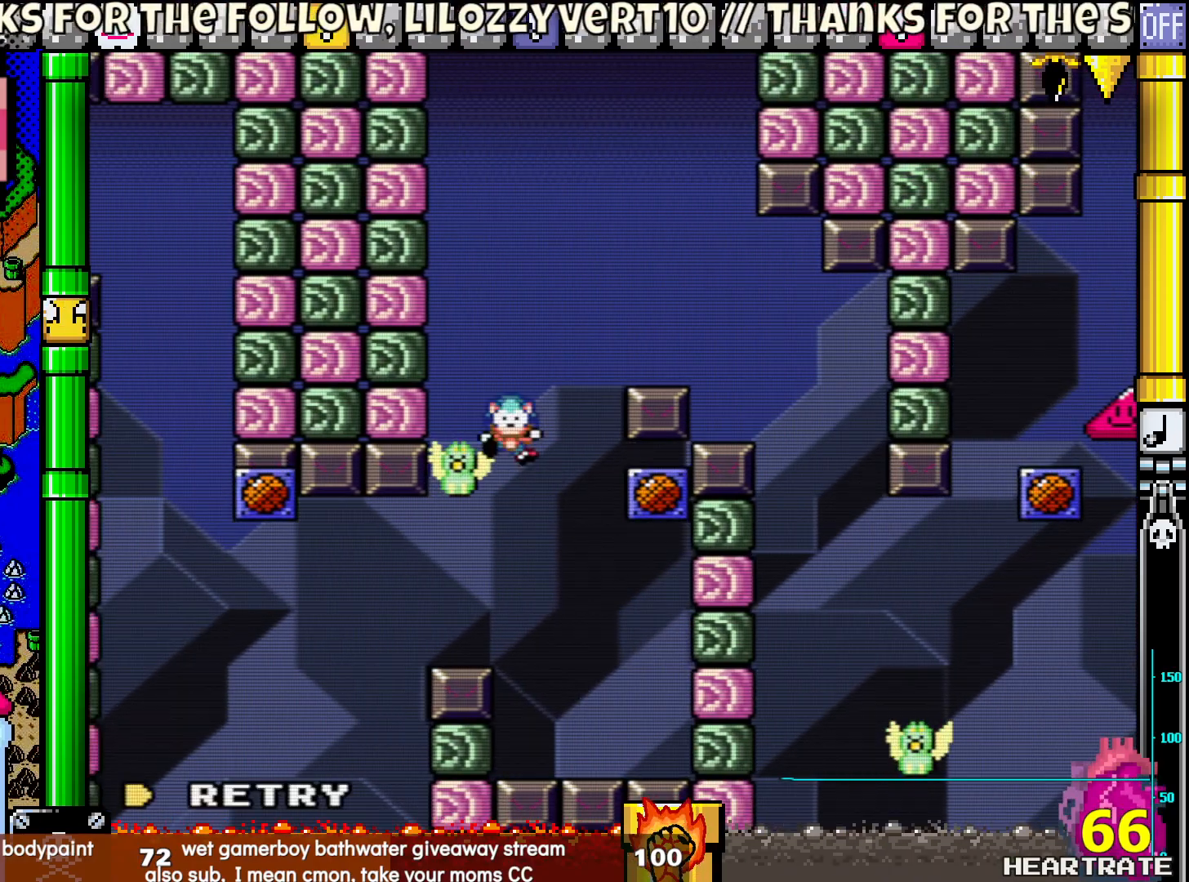
{"buttons": [], "left_stick": "center", "right_stick": "center", "events": []}
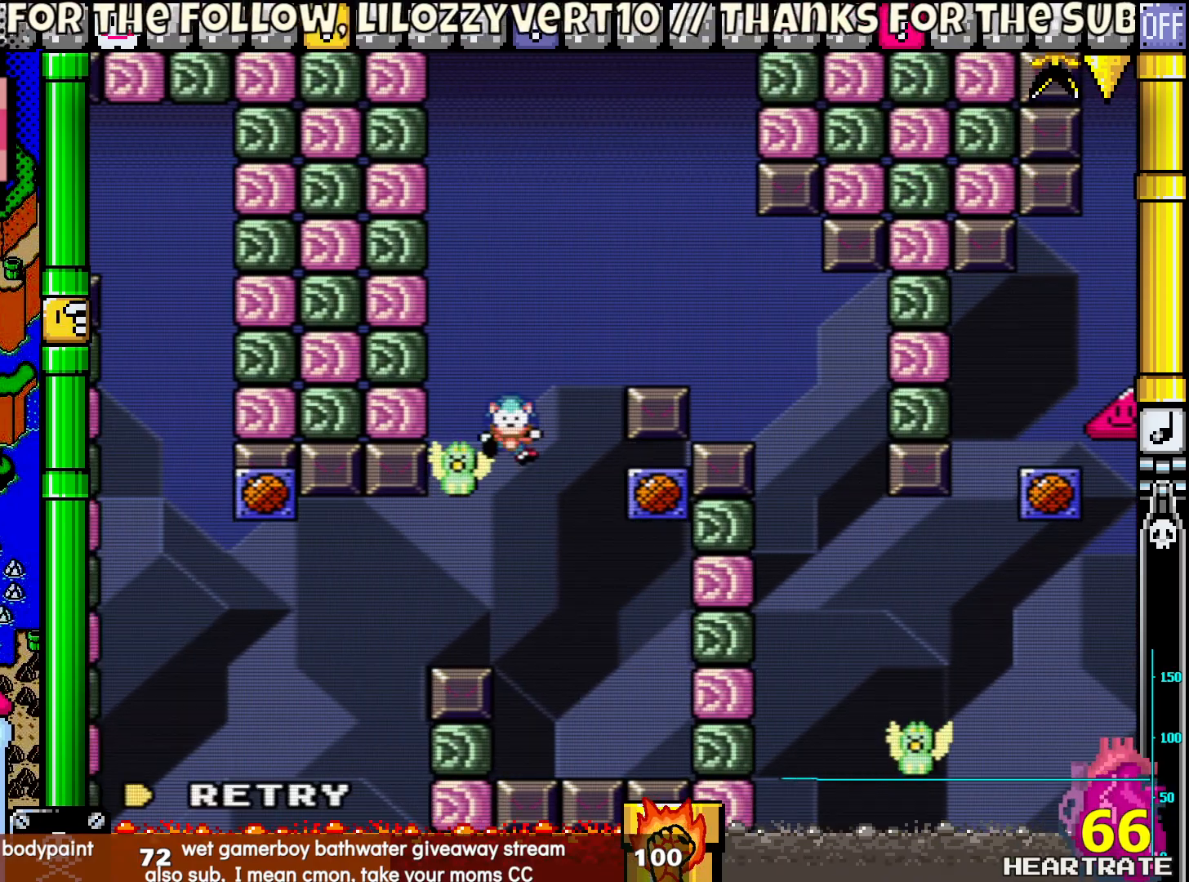
{"buttons": [], "left_stick": "center", "right_stick": "center", "events": [[300, "A", "down"], [417, "A", "up"]]}
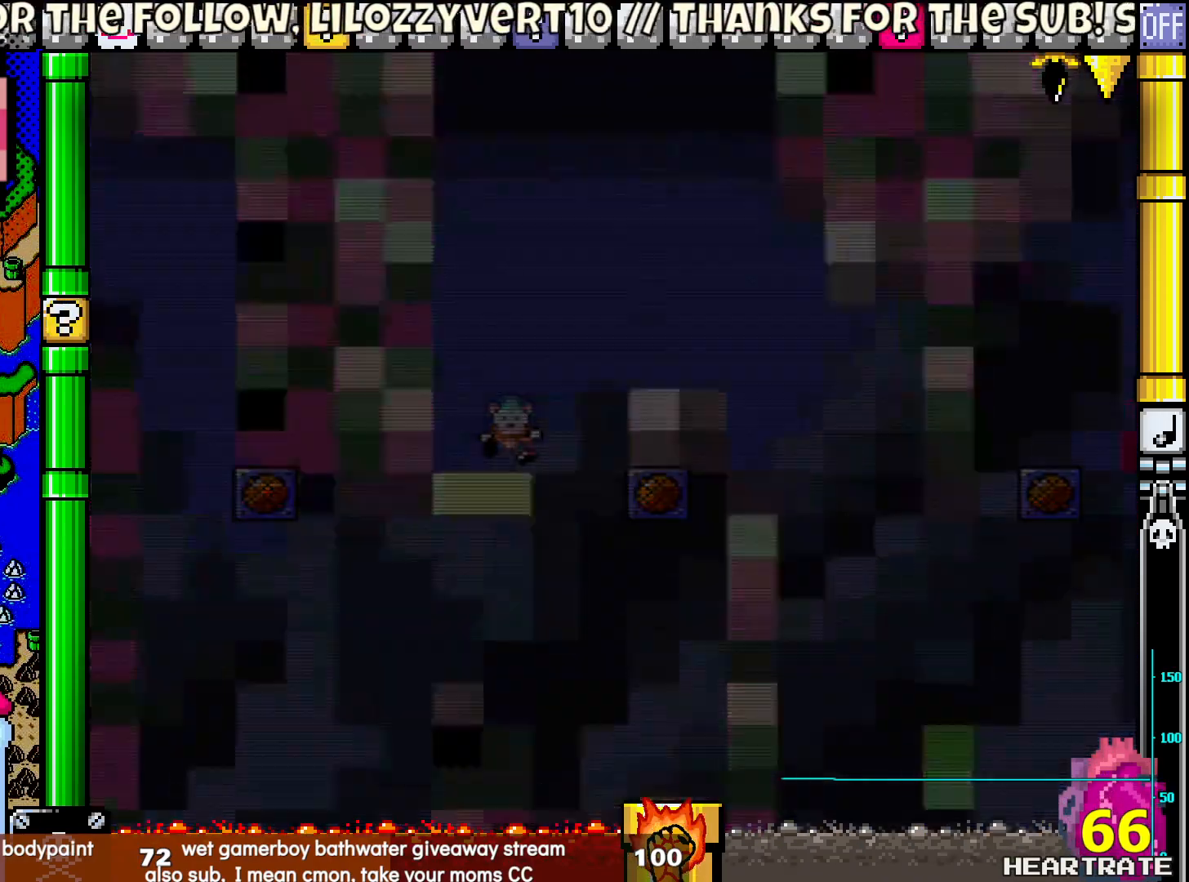
{"buttons": ["Y"], "left_stick": "center", "right_stick": "center", "events": [[50, "Y", "down"]]}
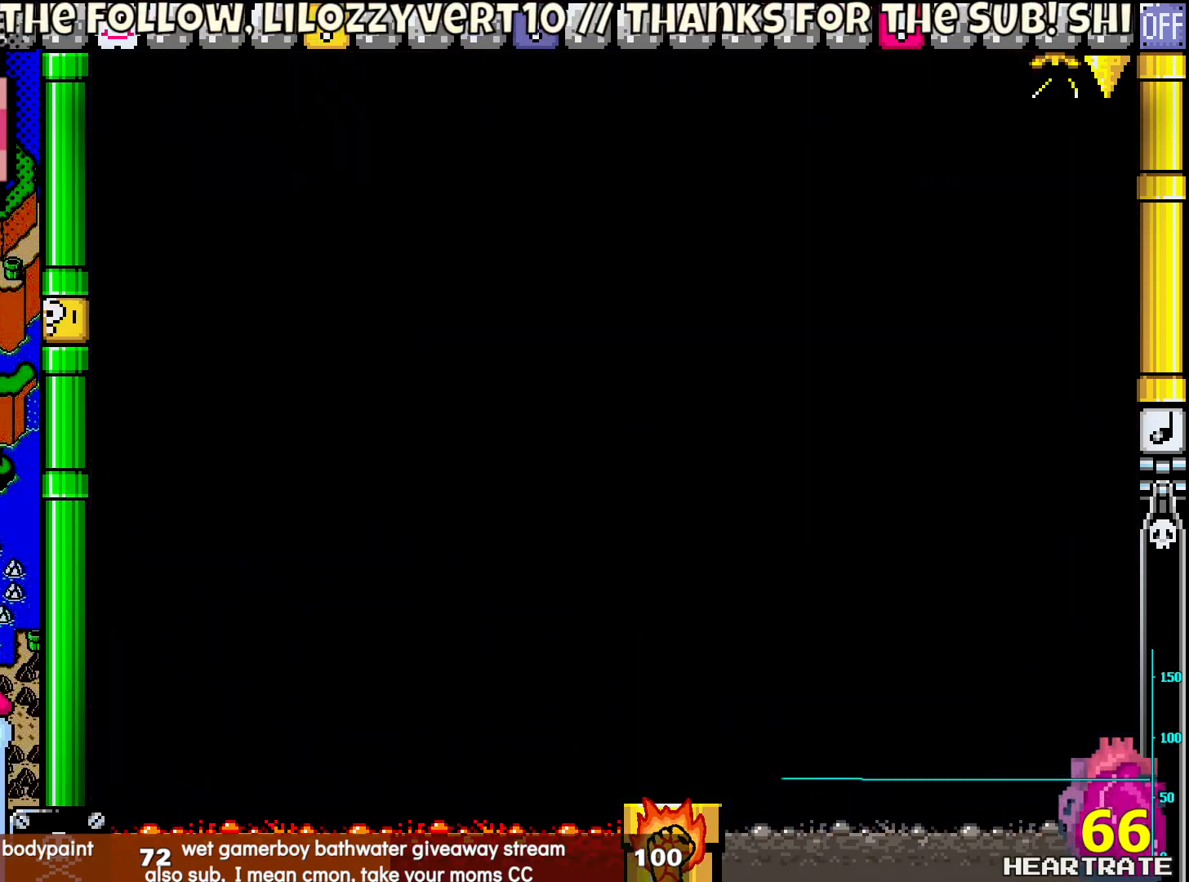
{"buttons": ["Y"], "left_stick": "center", "right_stick": "center", "events": []}
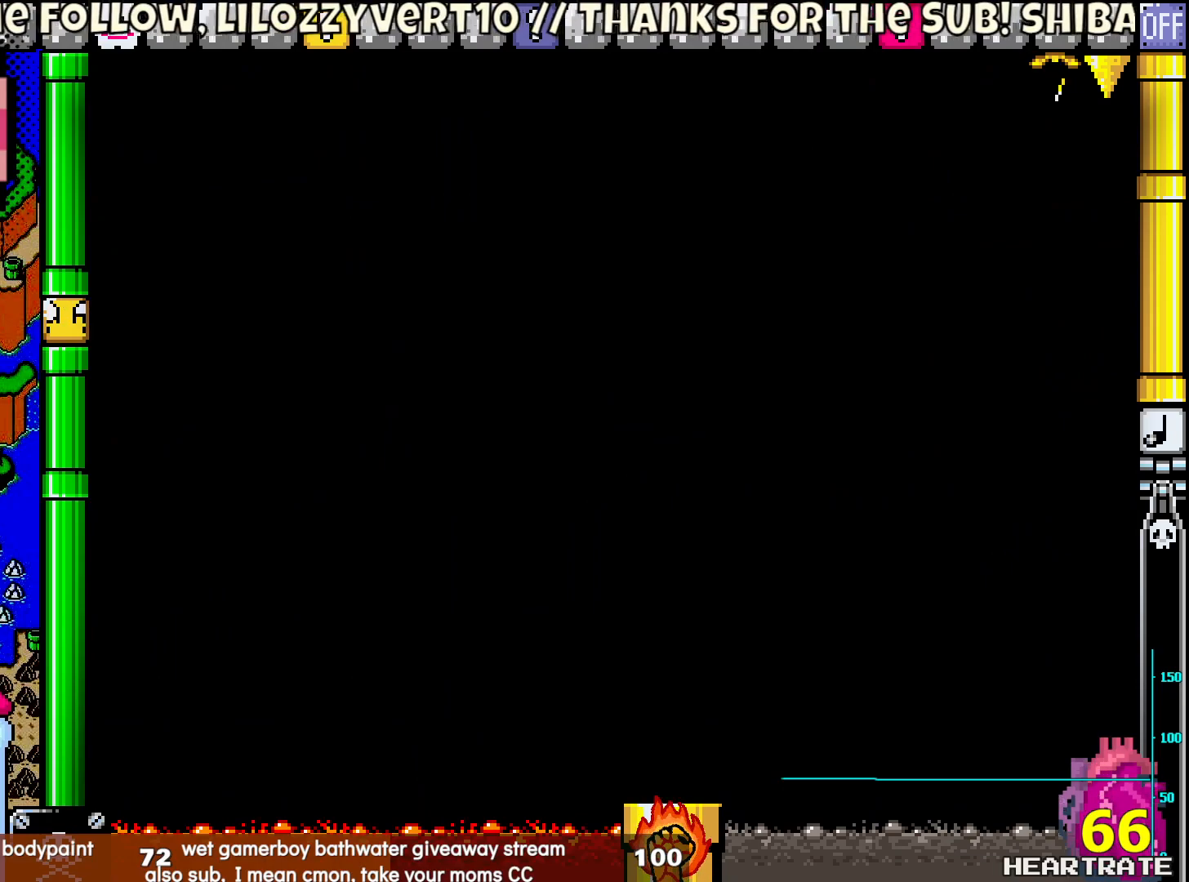
{"buttons": ["Y"], "left_stick": "center", "right_stick": "center", "events": []}
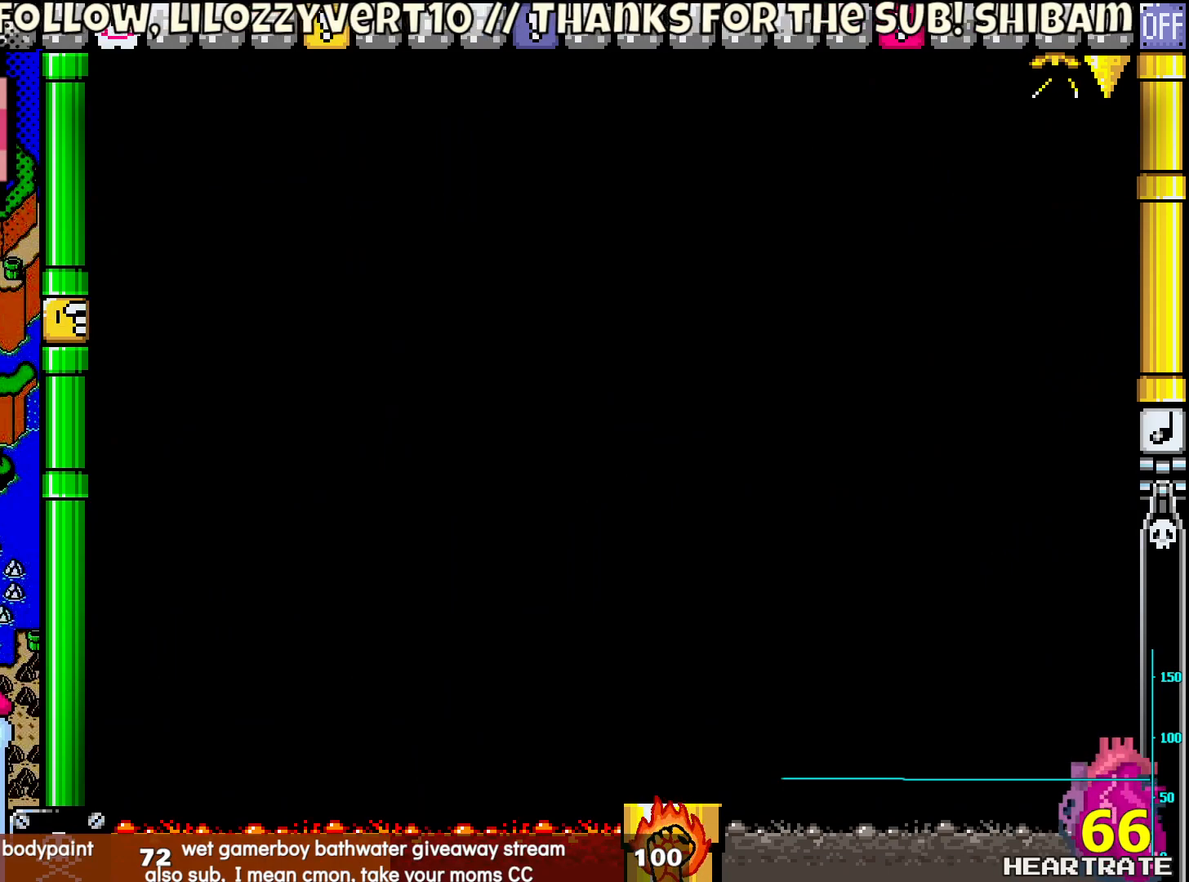
{"buttons": [], "left_stick": "center", "right_stick": "center", "events": [[450, "Y", "up"]]}
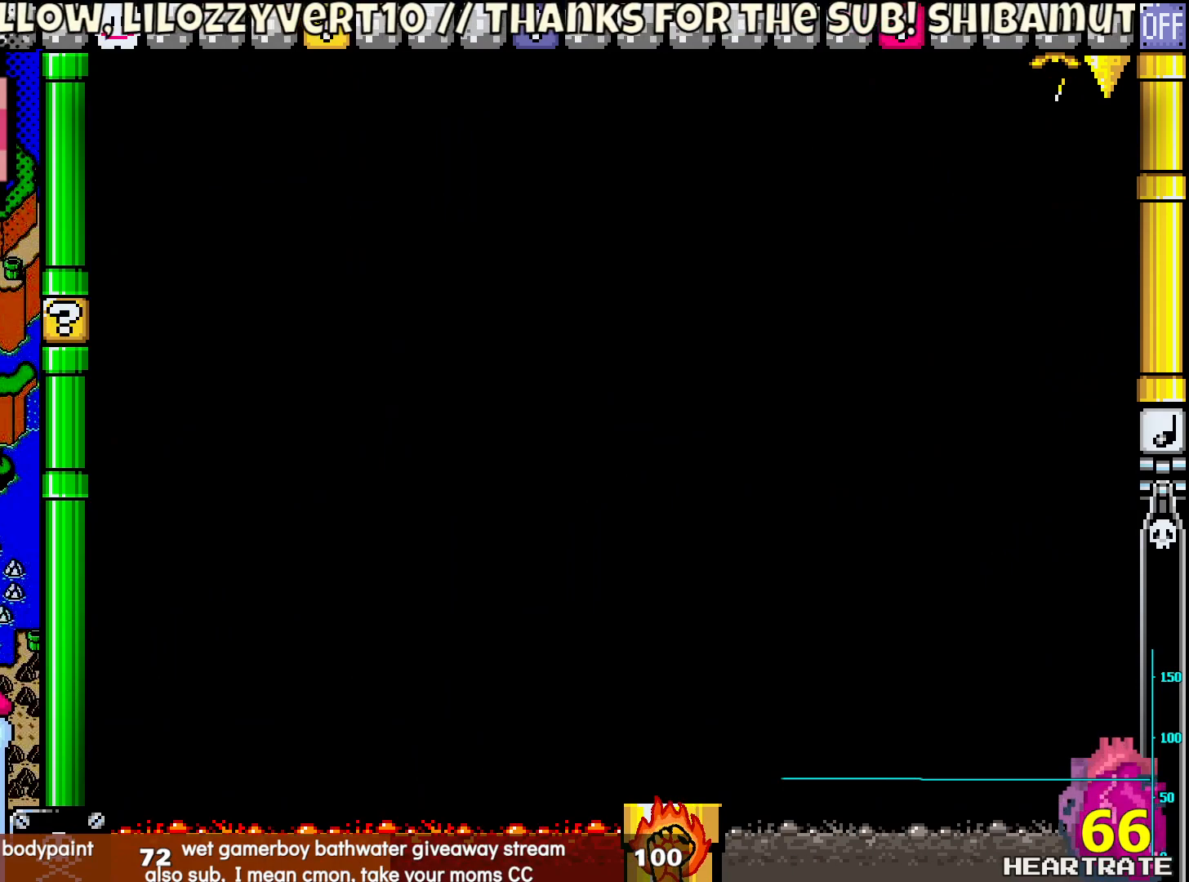
{"buttons": ["Y", "DPAD_RIGHT"], "left_stick": "center", "right_stick": "center", "events": [[100, "Y", "down"], [417, "DPAD_RIGHT", "down"]]}